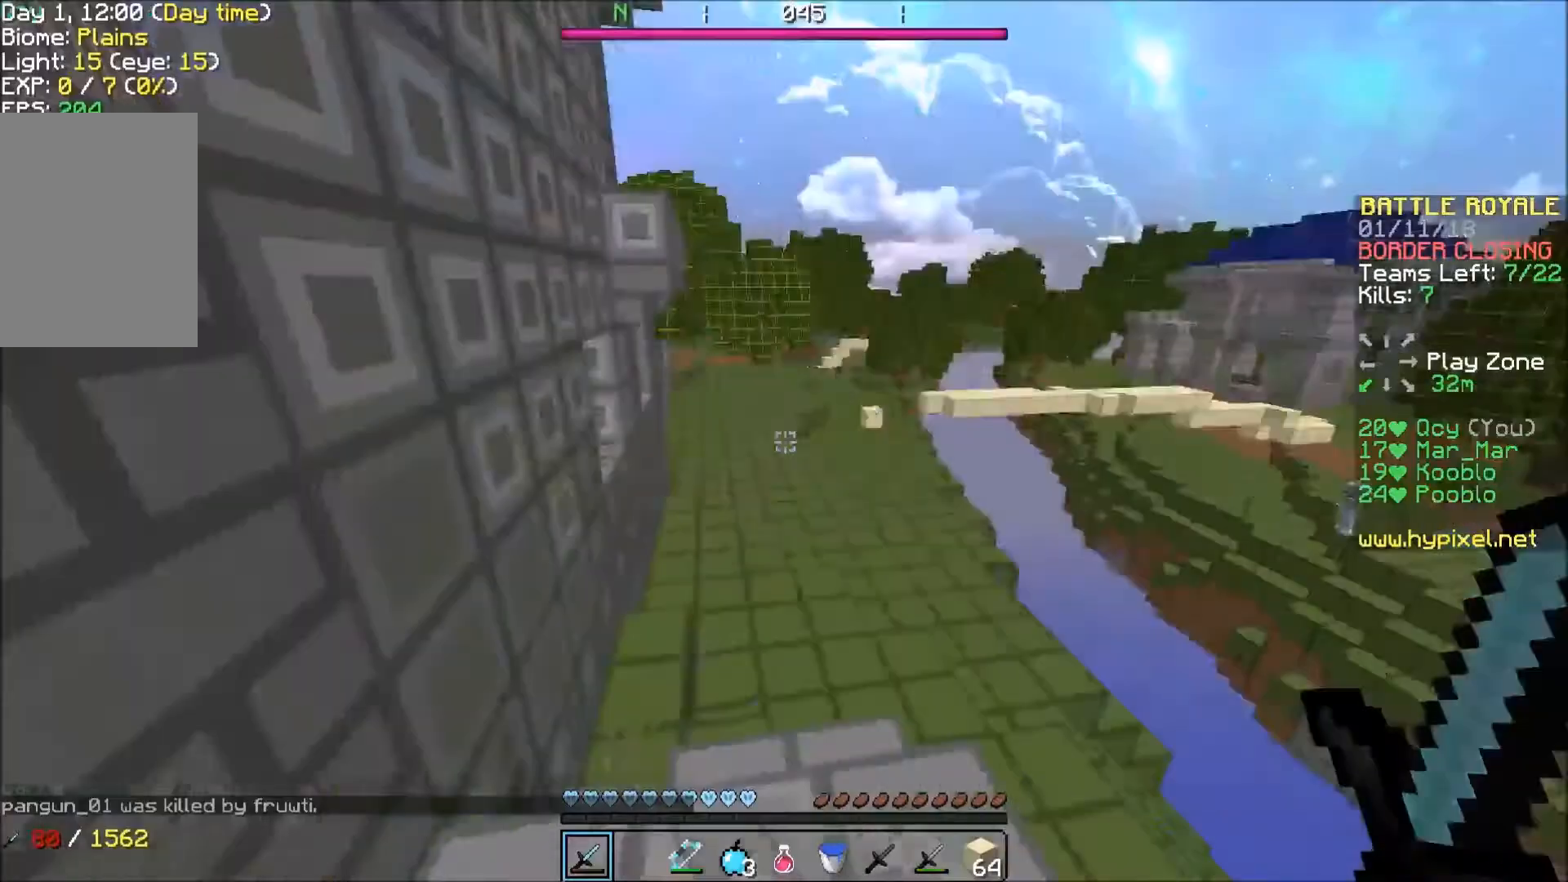
Gameplay with keyboard; each line is a JSON object with the keys held at the frame after it. "events" lists presses ("down") and releases ("up") of "a", "d", "s" and "w" between this image and that frame as [ms after this image, input, new state], when the widget could be followed in between. No other keys are recorded. Mouse input is not recorded.
{"keys": ["w"], "events": [[266, "w", "down"]]}
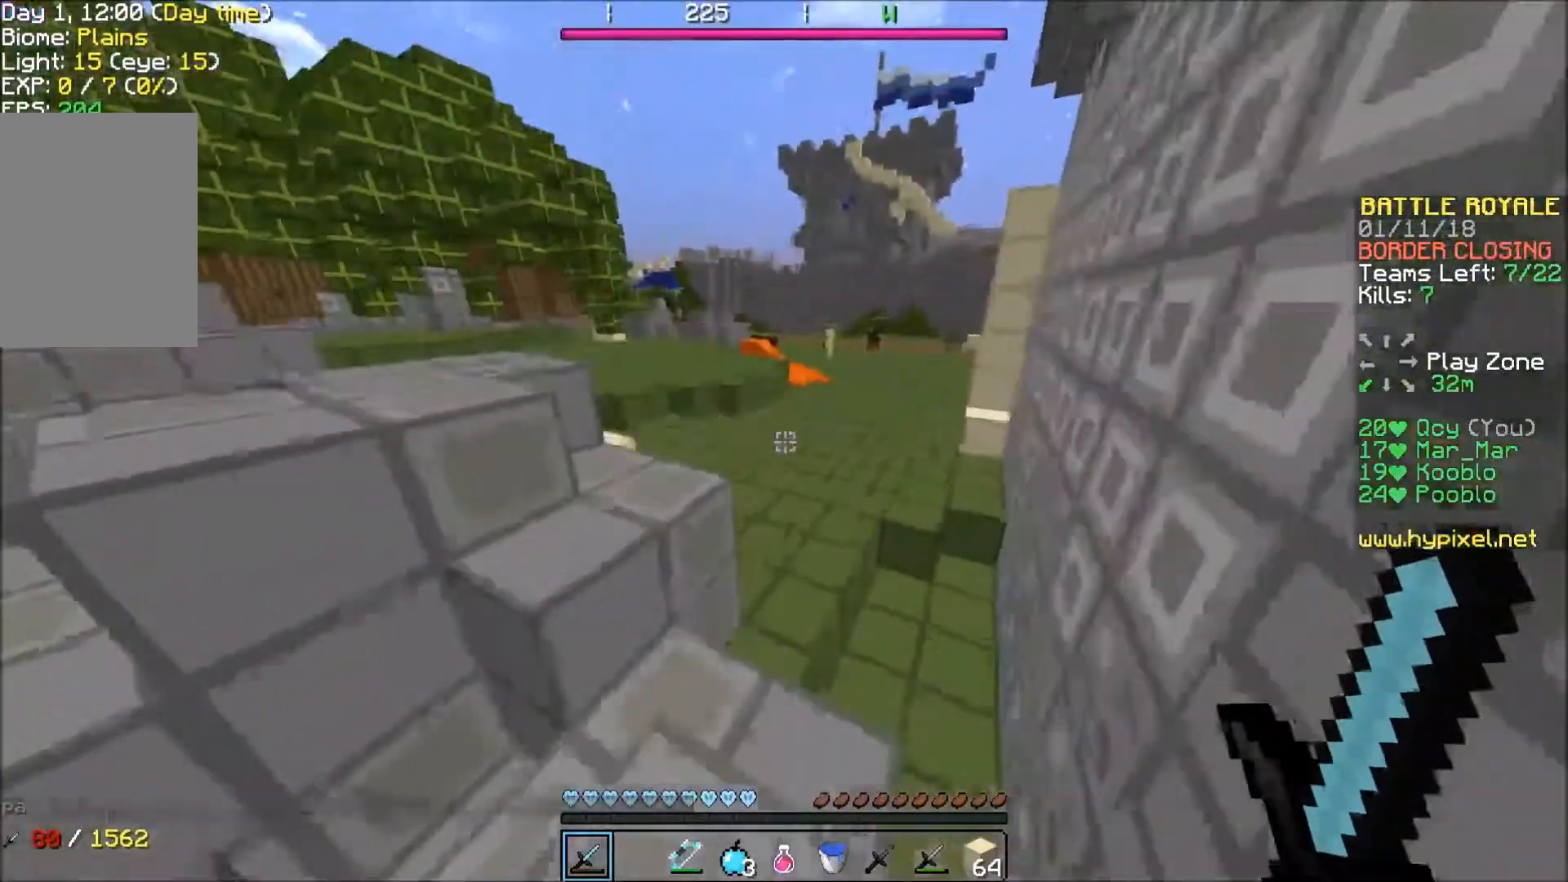
{"keys": ["w"], "events": [[33, "a", "down"], [167, "a", "up"]]}
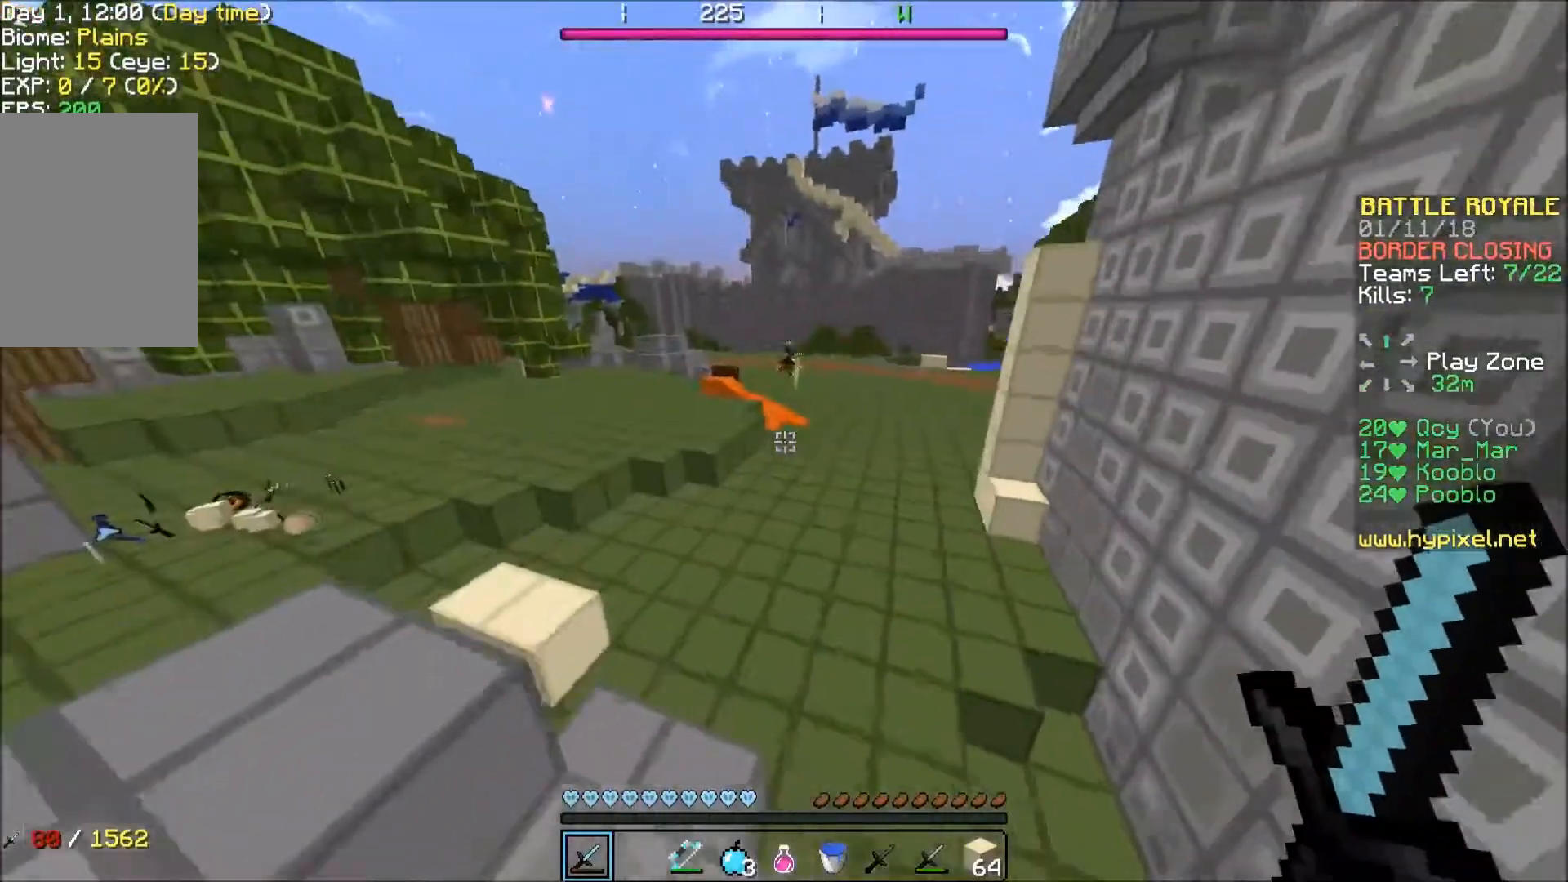
{"keys": ["w"], "events": []}
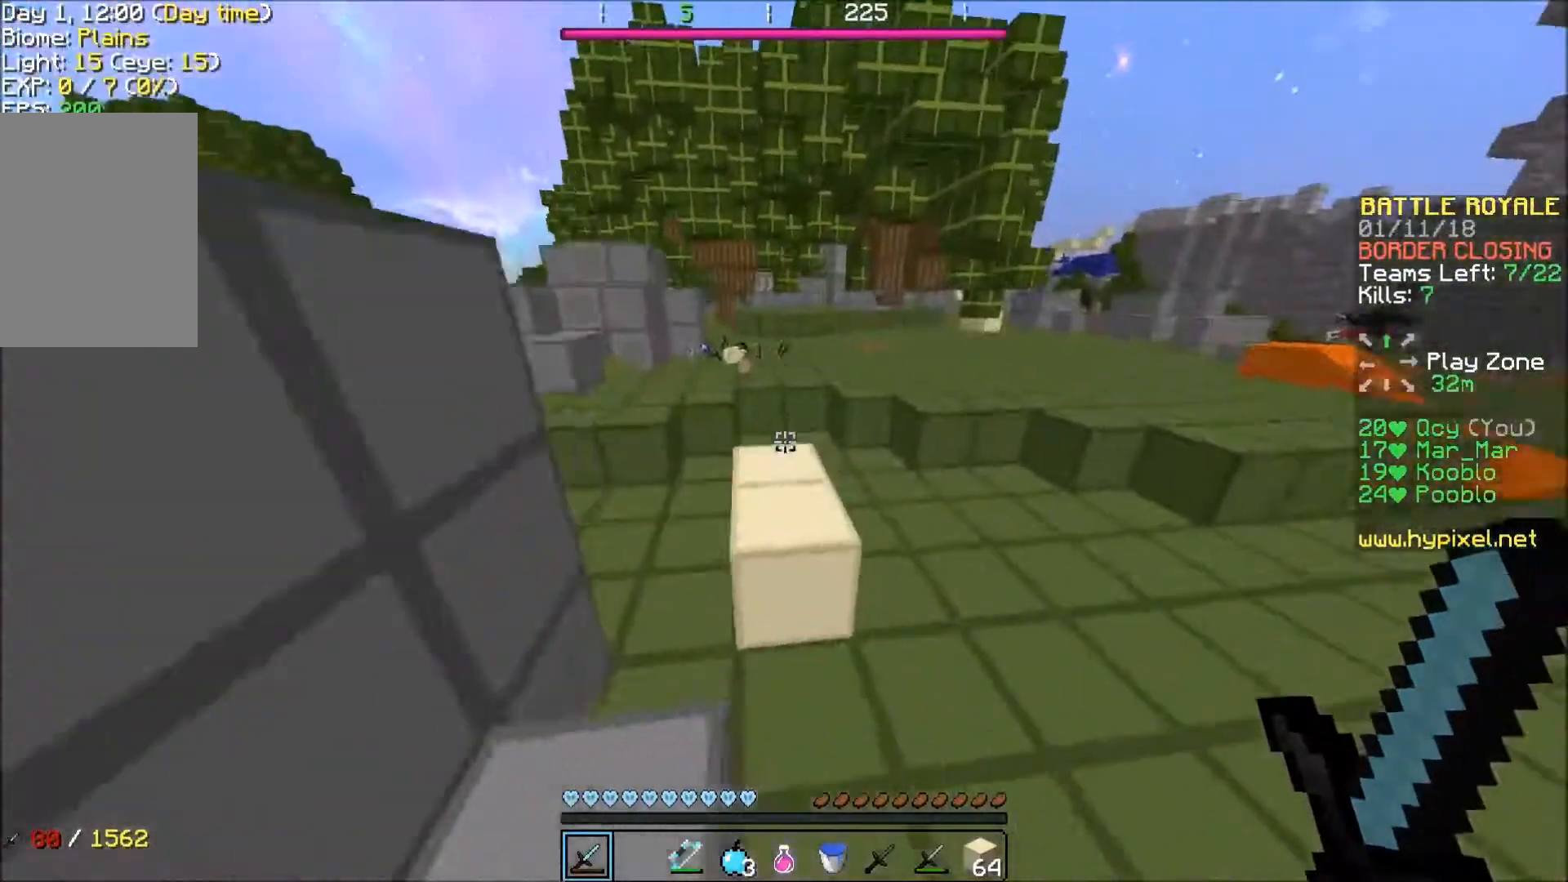
{"keys": ["w"], "events": []}
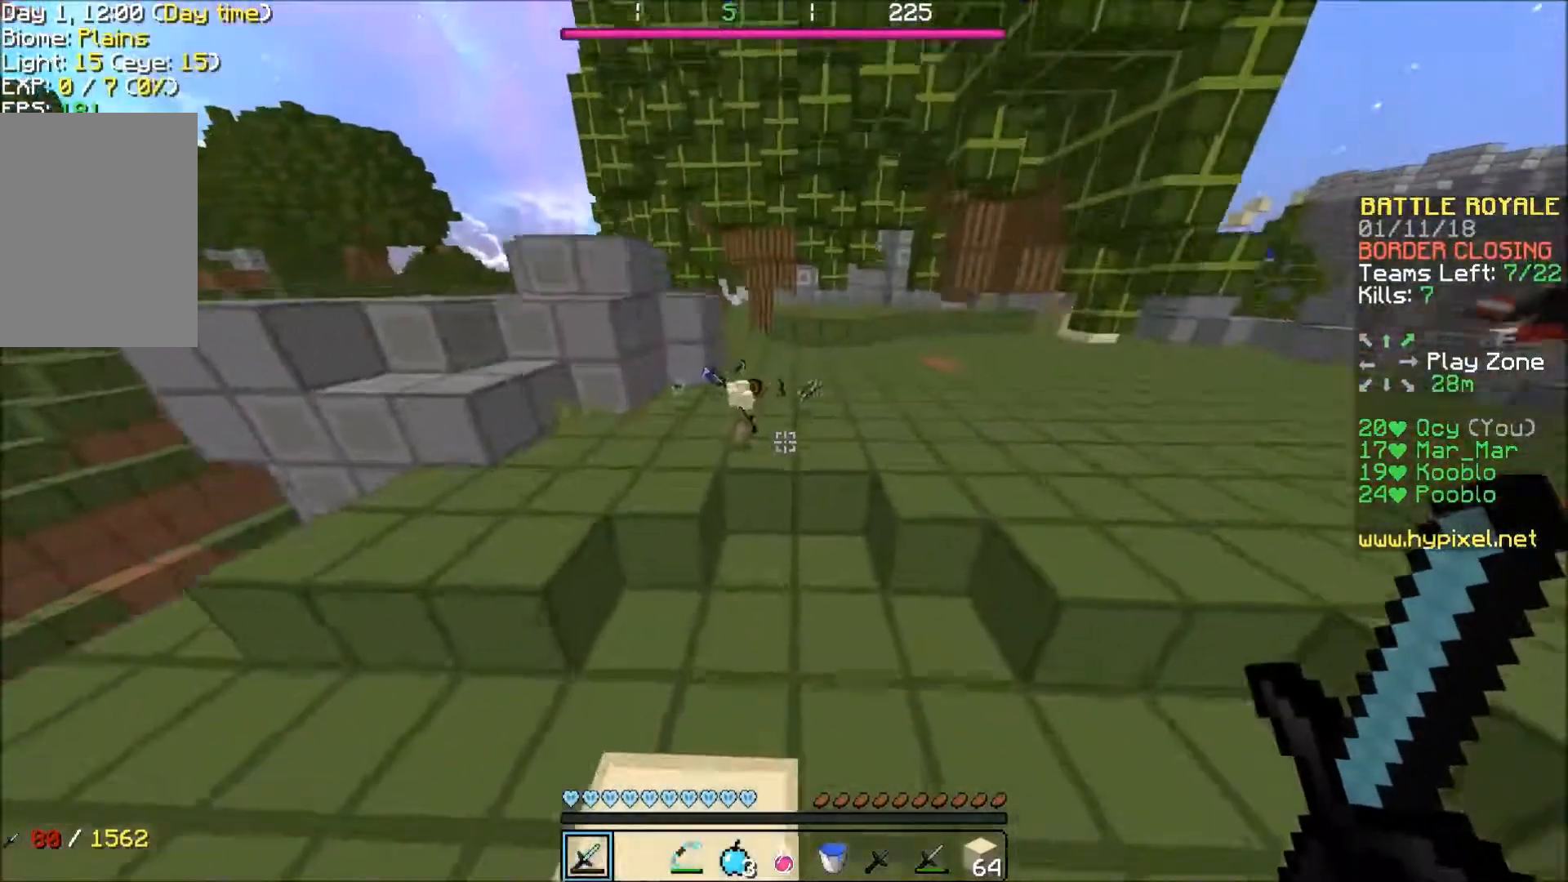
{"keys": ["d", "w"], "events": [[133, "d", "down"]]}
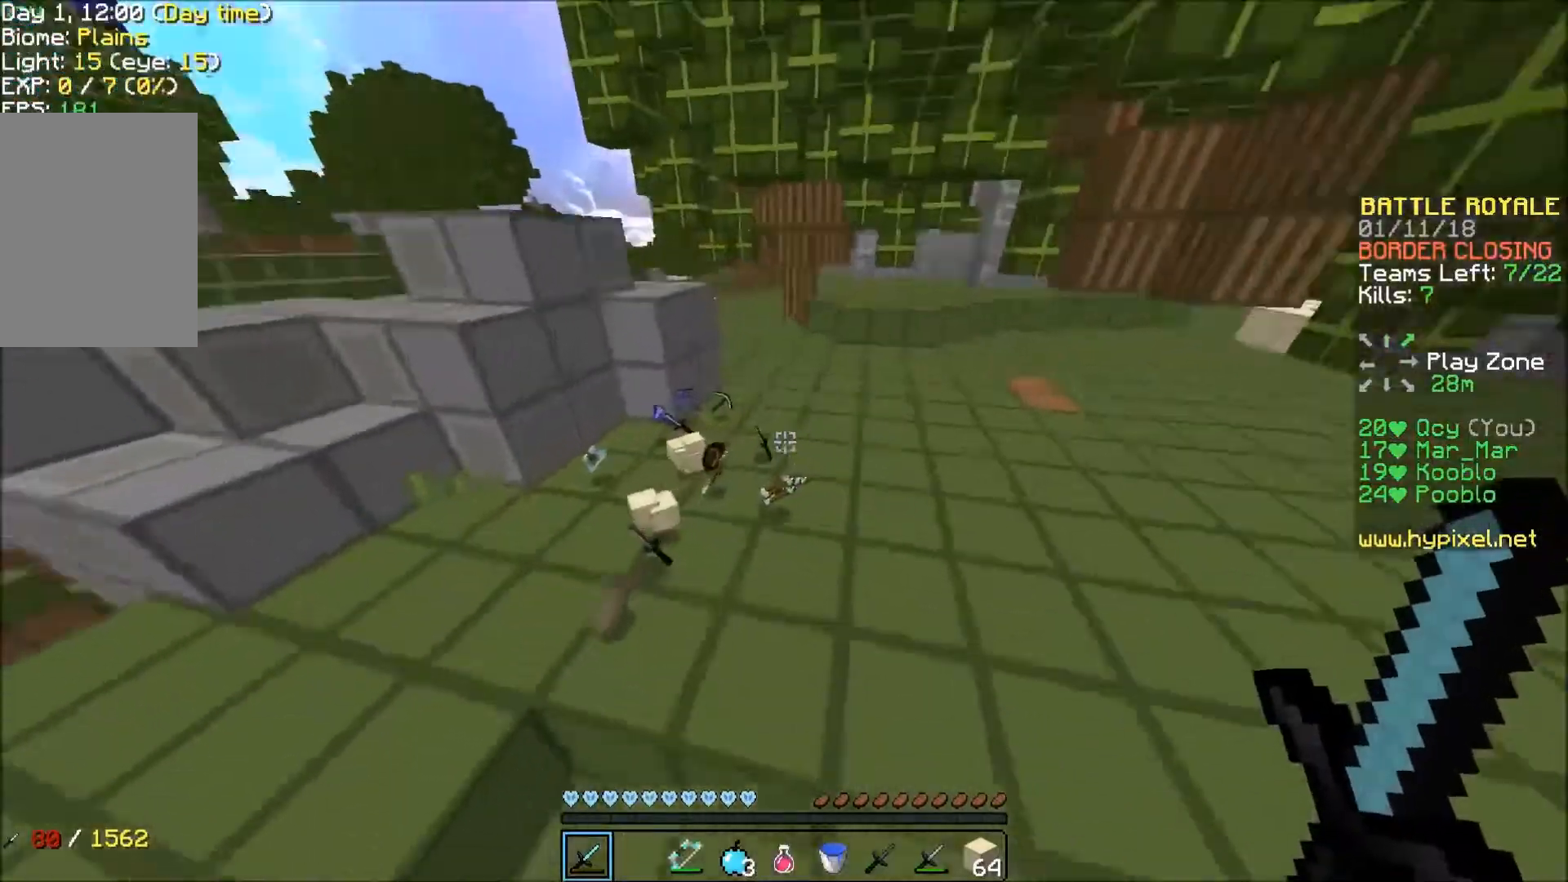
{"keys": ["a", "w"], "events": [[234, "d", "up"], [434, "a", "down"]]}